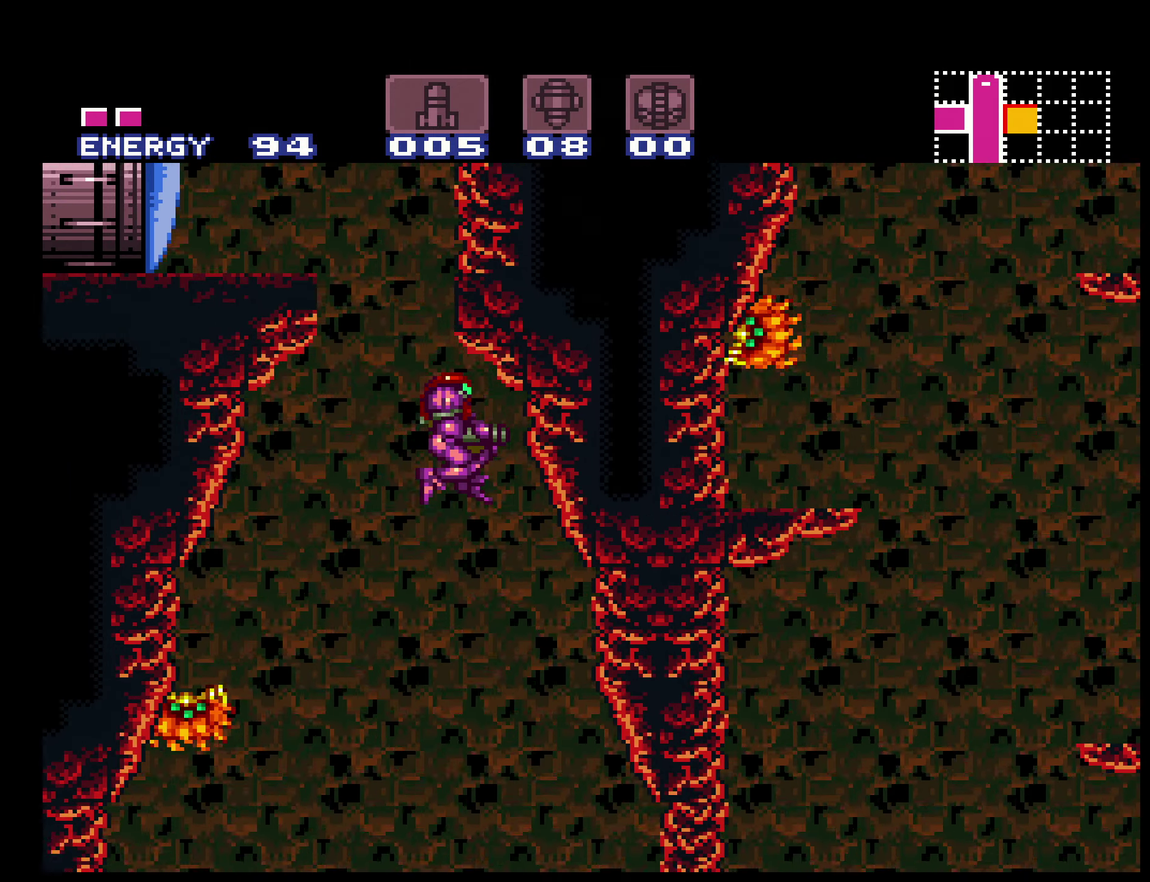
Gameplay with a controller (Nintendo layout); each line is a JSON object with the inputs held at the frame after it. "events" lists button and stick changes between this image and that frame as [ms after this image, input, new state], when the widget could be followed in between. Not read: L3 R3.
{"buttons": ["B", "DPAD_RIGHT"], "events": []}
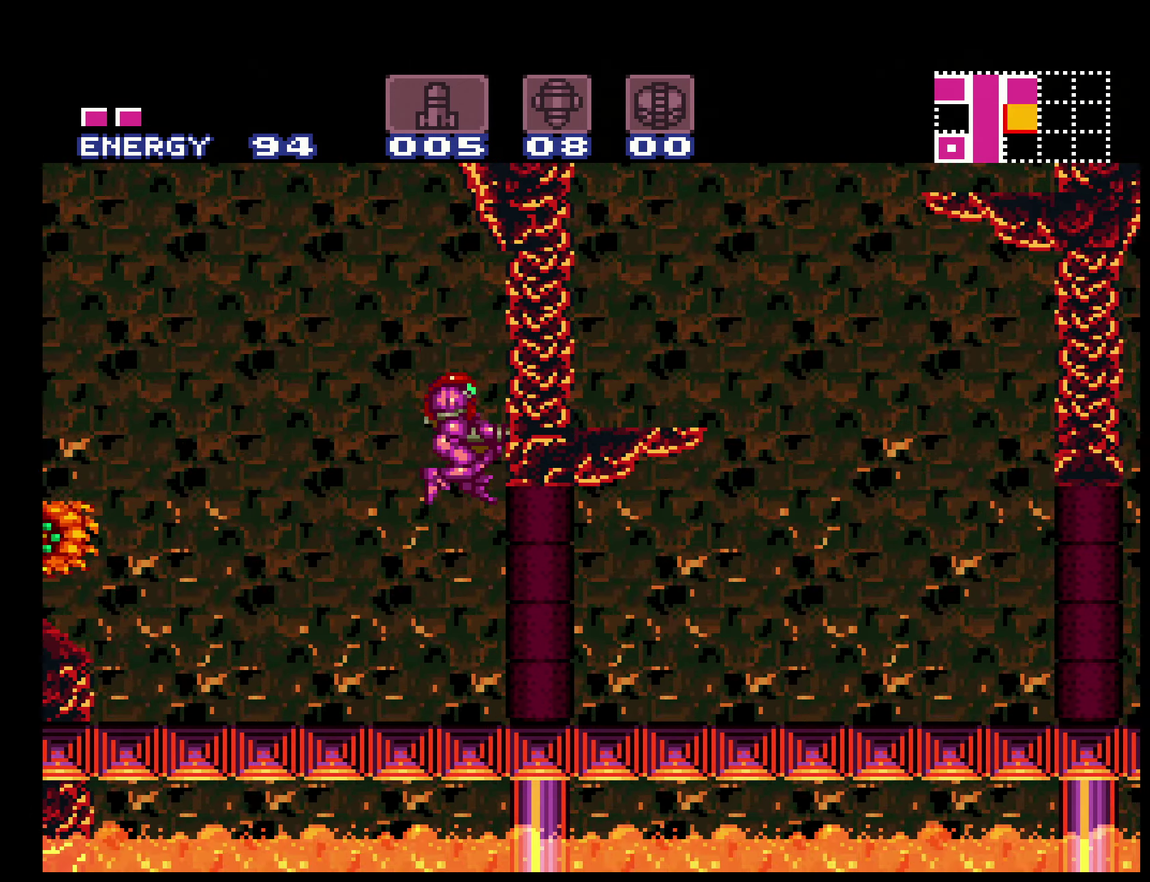
{"buttons": ["B", "X", "DPAD_RIGHT"], "events": [[200, "X", "down"], [284, "X", "up"], [350, "Y", "down"], [417, "X", "down"], [467, "Y", "up"]]}
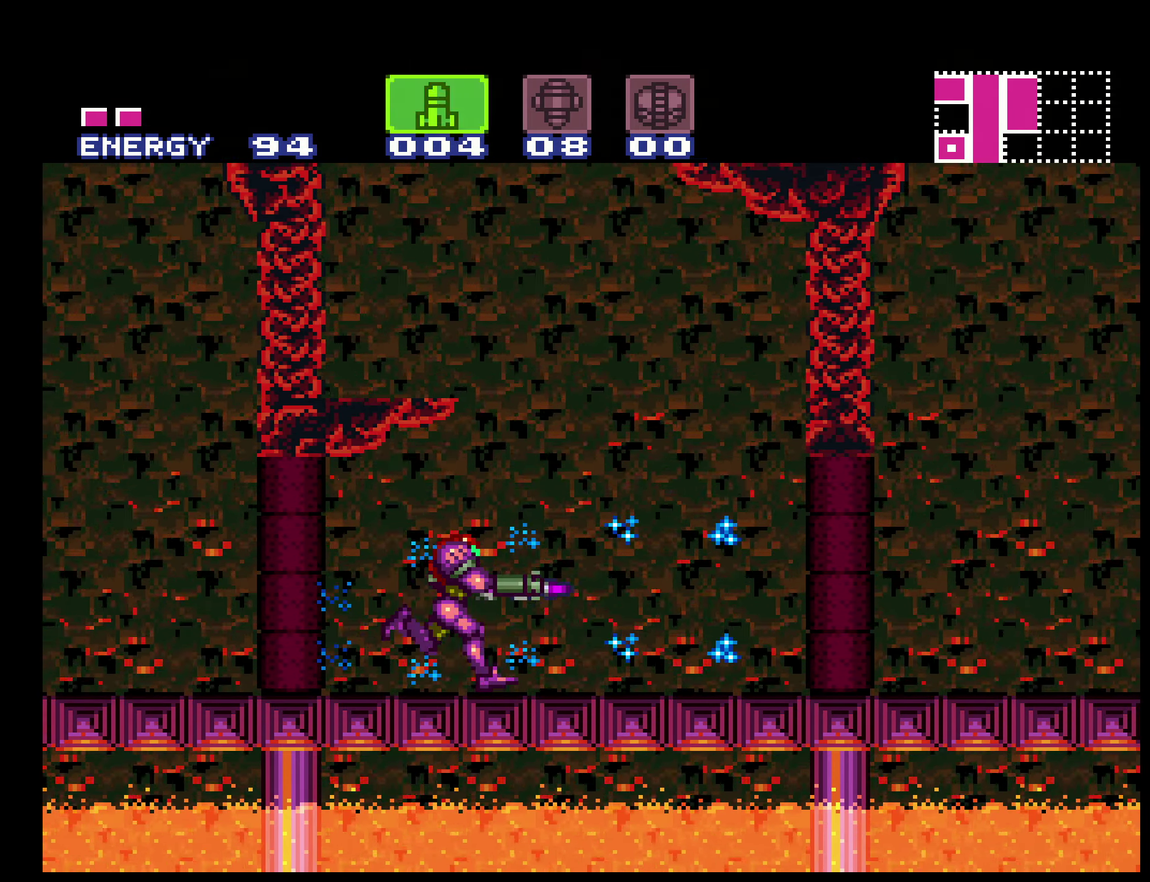
{"buttons": ["B", "X", "DPAD_RIGHT"], "events": [[34, "X", "up"], [167, "X", "down"], [300, "X", "up"], [334, "Y", "down"], [417, "X", "down"], [450, "Y", "up"]]}
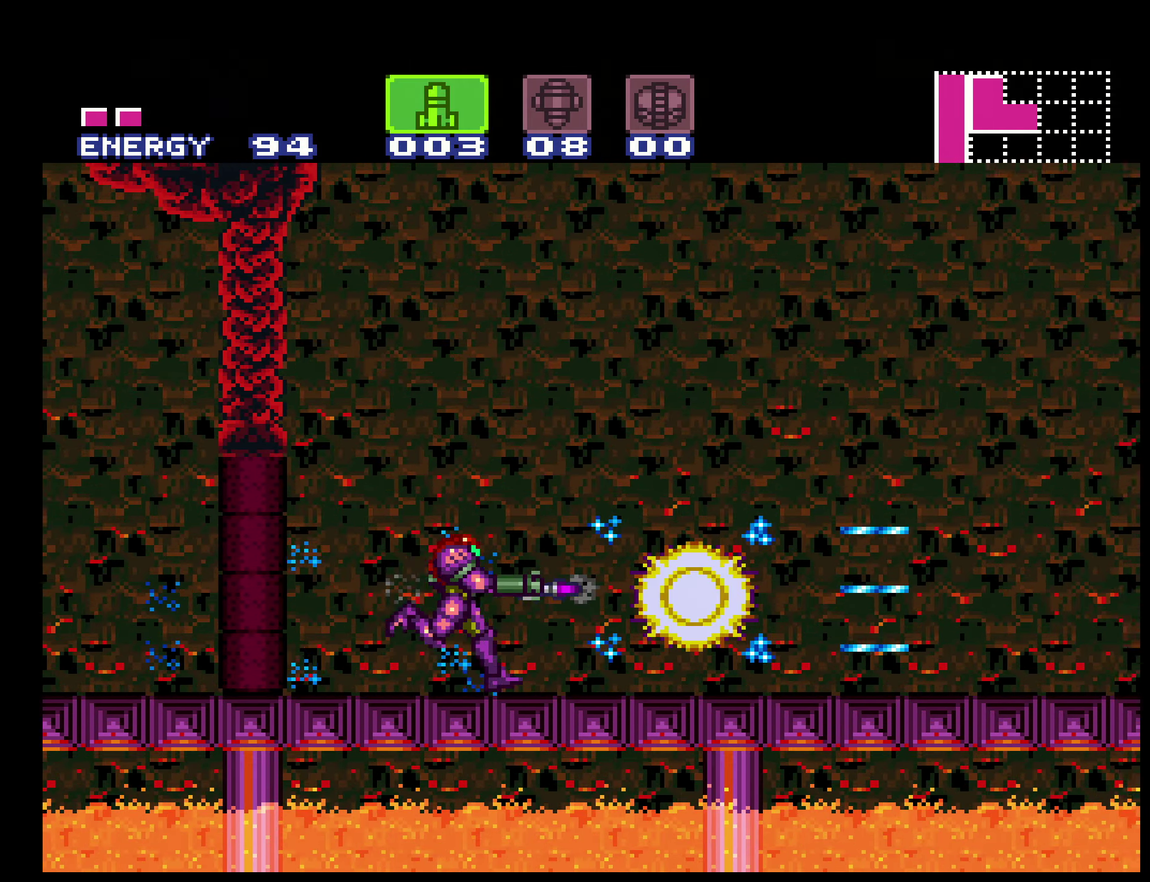
{"buttons": ["B", "DPAD_RIGHT"], "events": [[17, "Y", "down"], [100, "X", "up"], [200, "Y", "up"]]}
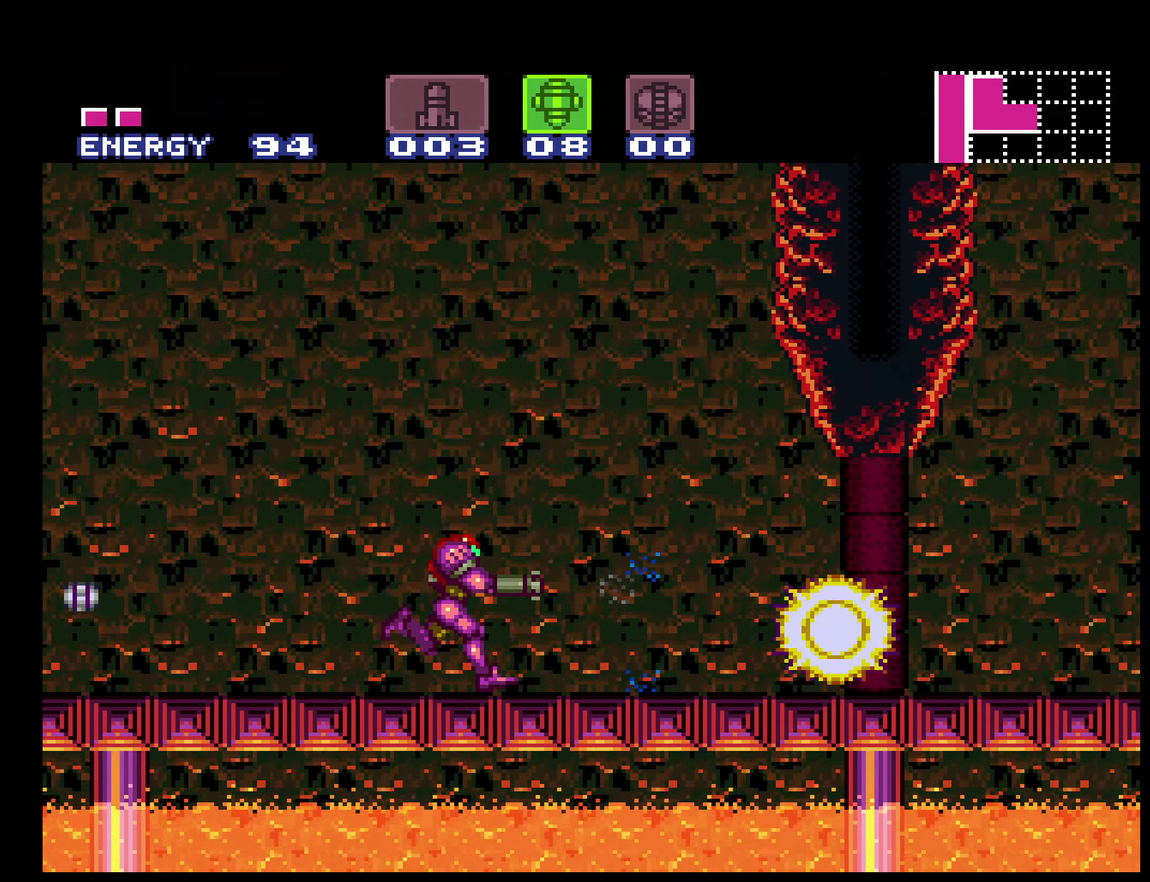
{"buttons": ["A", "B", "DPAD_RIGHT"], "events": [[334, "A", "down"]]}
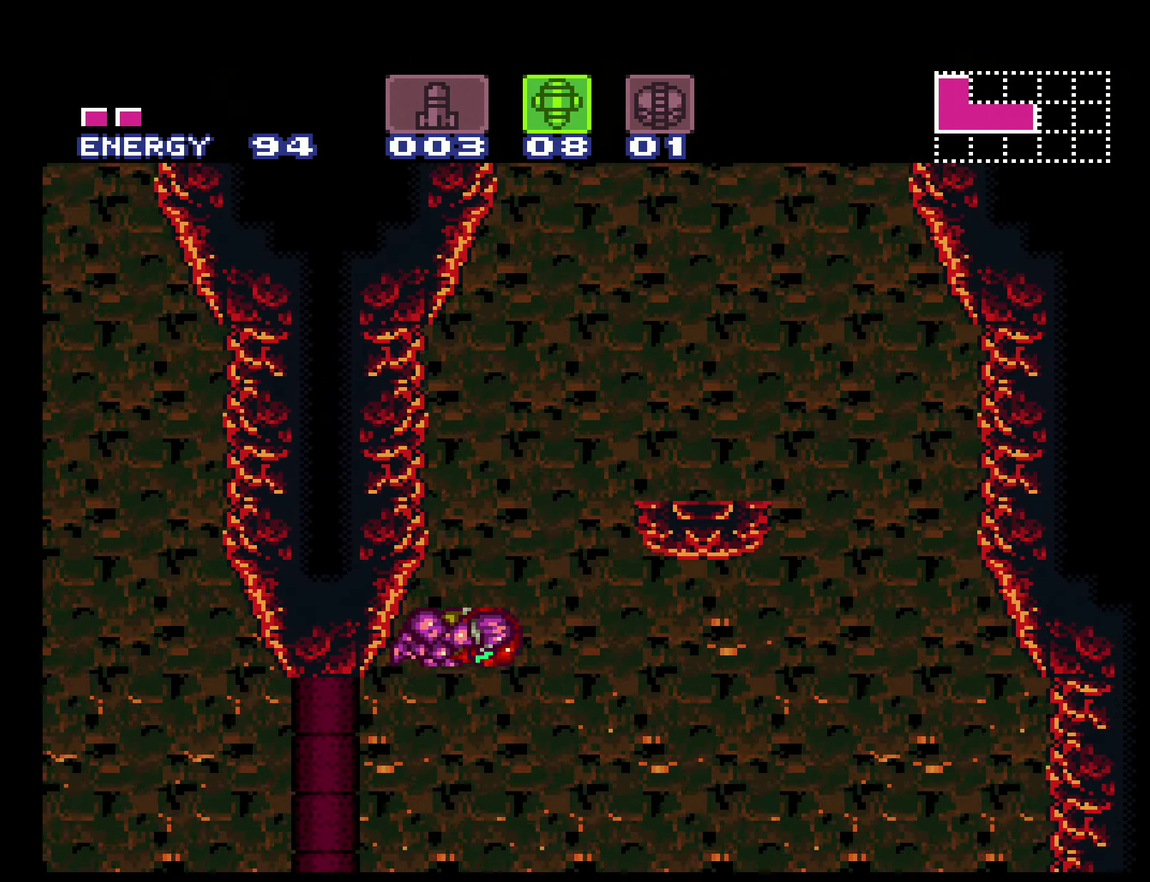
{"buttons": ["A", "B"], "events": [[217, "A", "up"], [217, "L1", "down"], [234, "DPAD_RIGHT", "up"], [284, "A", "down"], [366, "L1", "up"]]}
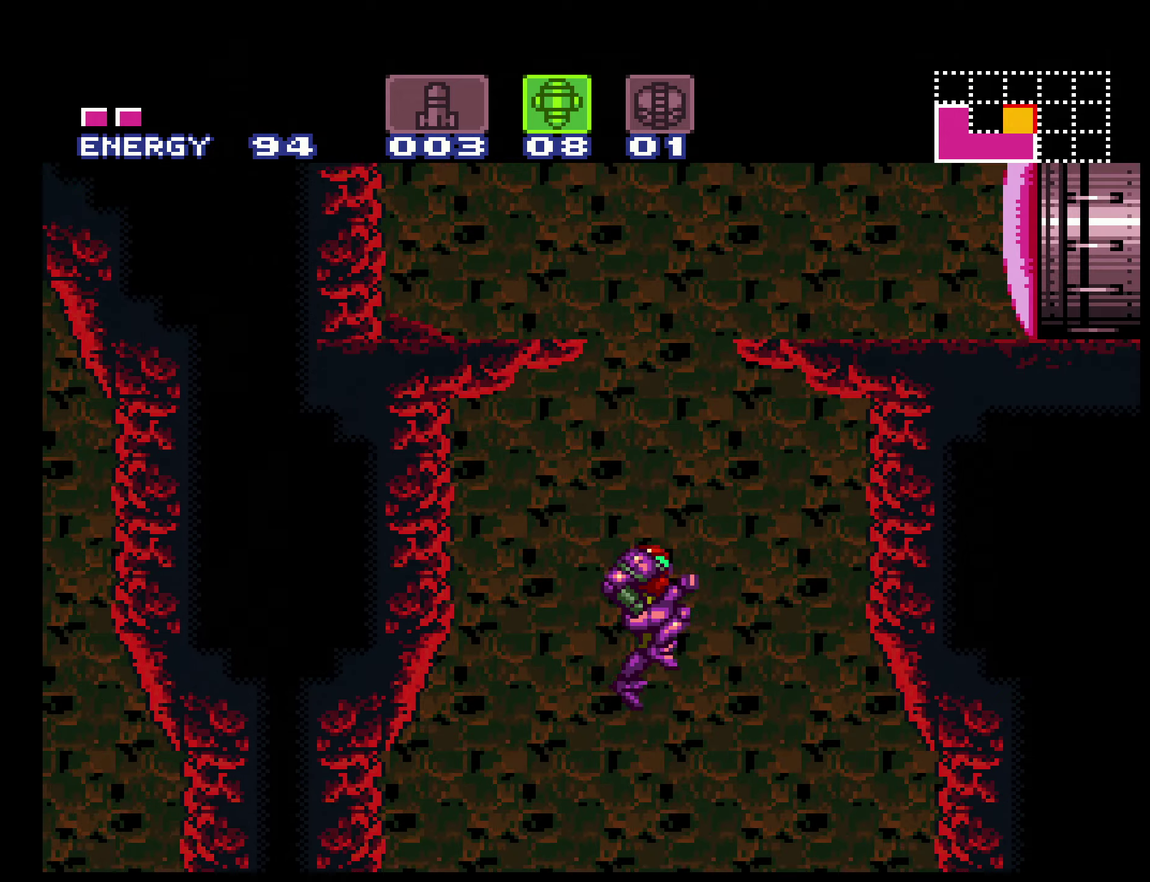
{"buttons": ["A", "B", "X", "DPAD_DOWN"], "events": [[50, "DPAD_RIGHT", "down"], [400, "DPAD_DOWN", "down"], [400, "X", "down"], [433, "DPAD_RIGHT", "up"]]}
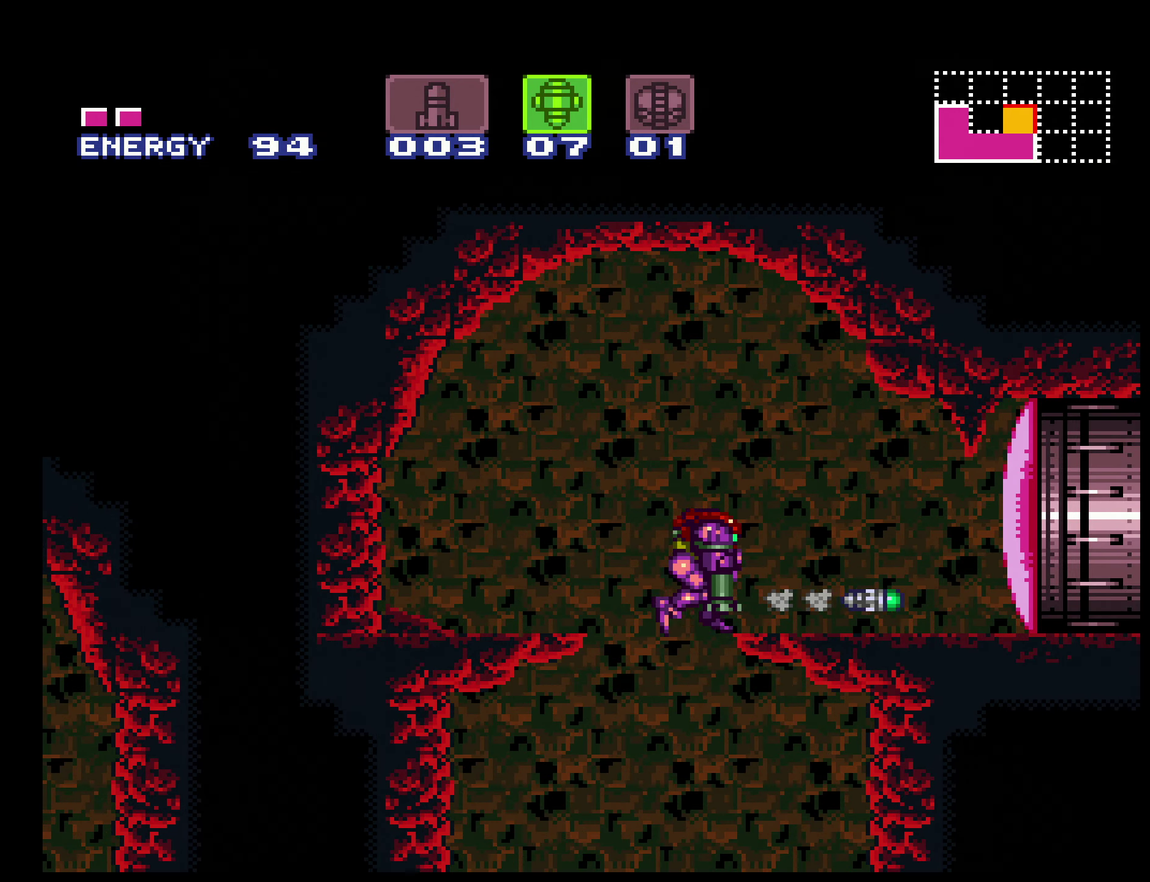
{"buttons": ["B", "DPAD_RIGHT"], "events": [[33, "A", "up"], [33, "X", "up"], [50, "DPAD_RIGHT", "down"], [66, "DPAD_DOWN", "up"], [116, "Y", "down"], [183, "Y", "up"], [250, "Y", "down"], [350, "Y", "up"]]}
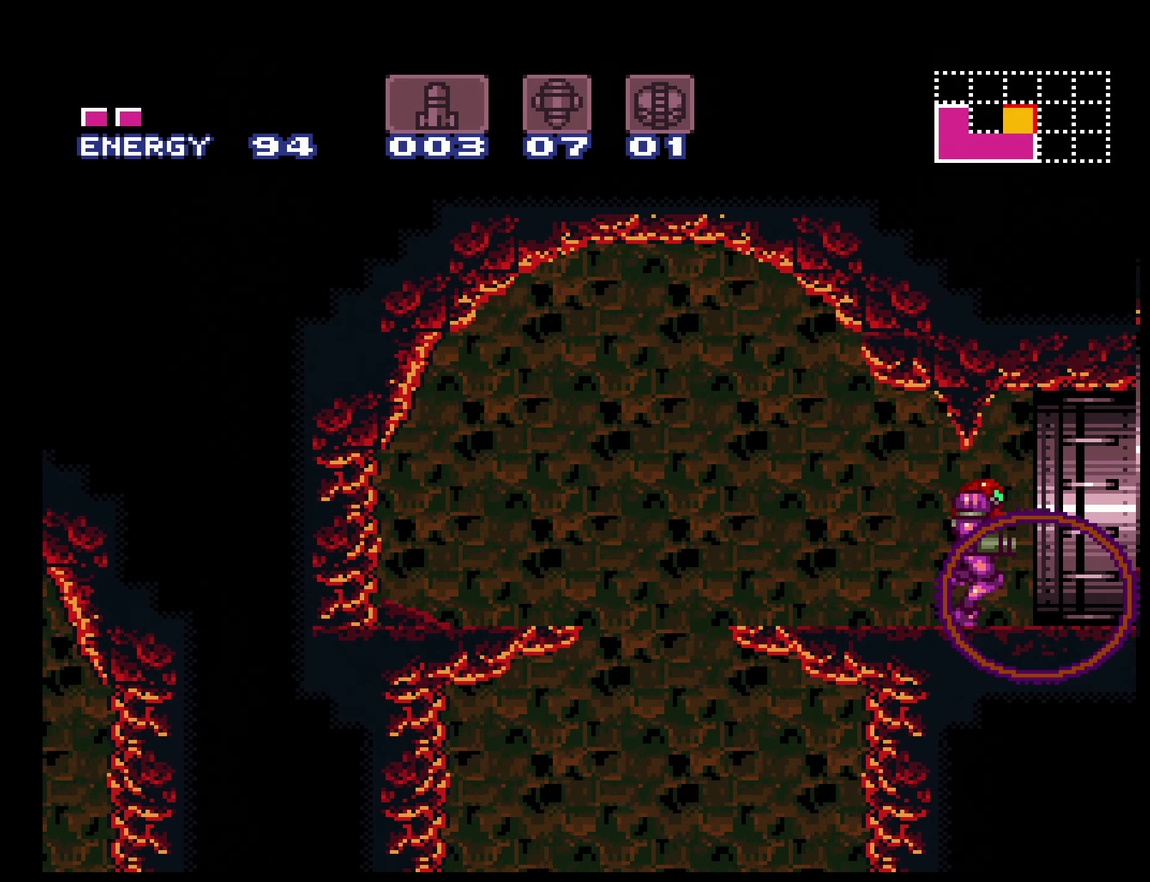
{"buttons": [], "events": [[333, "DPAD_RIGHT", "up"], [483, "B", "up"]]}
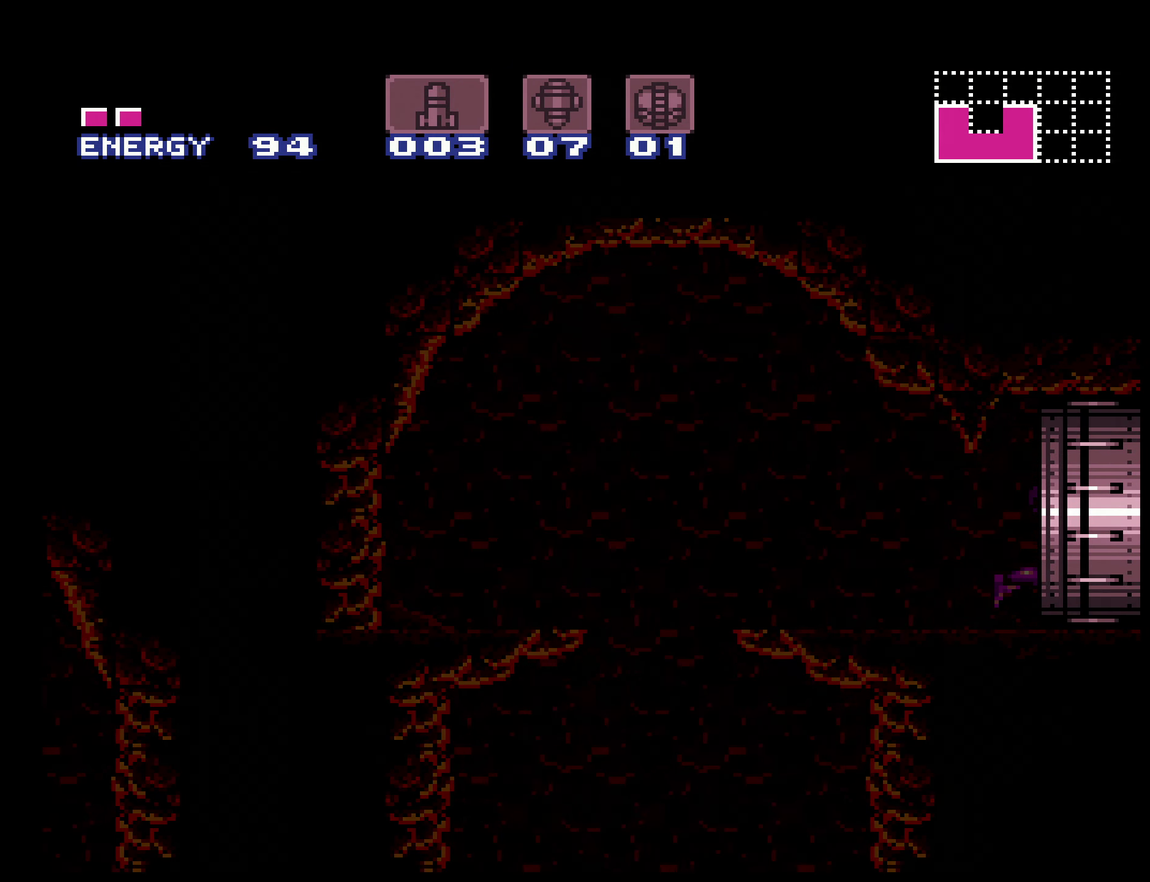
{"buttons": ["B"], "events": [[133, "B", "down"], [233, "B", "up"], [316, "B", "down"]]}
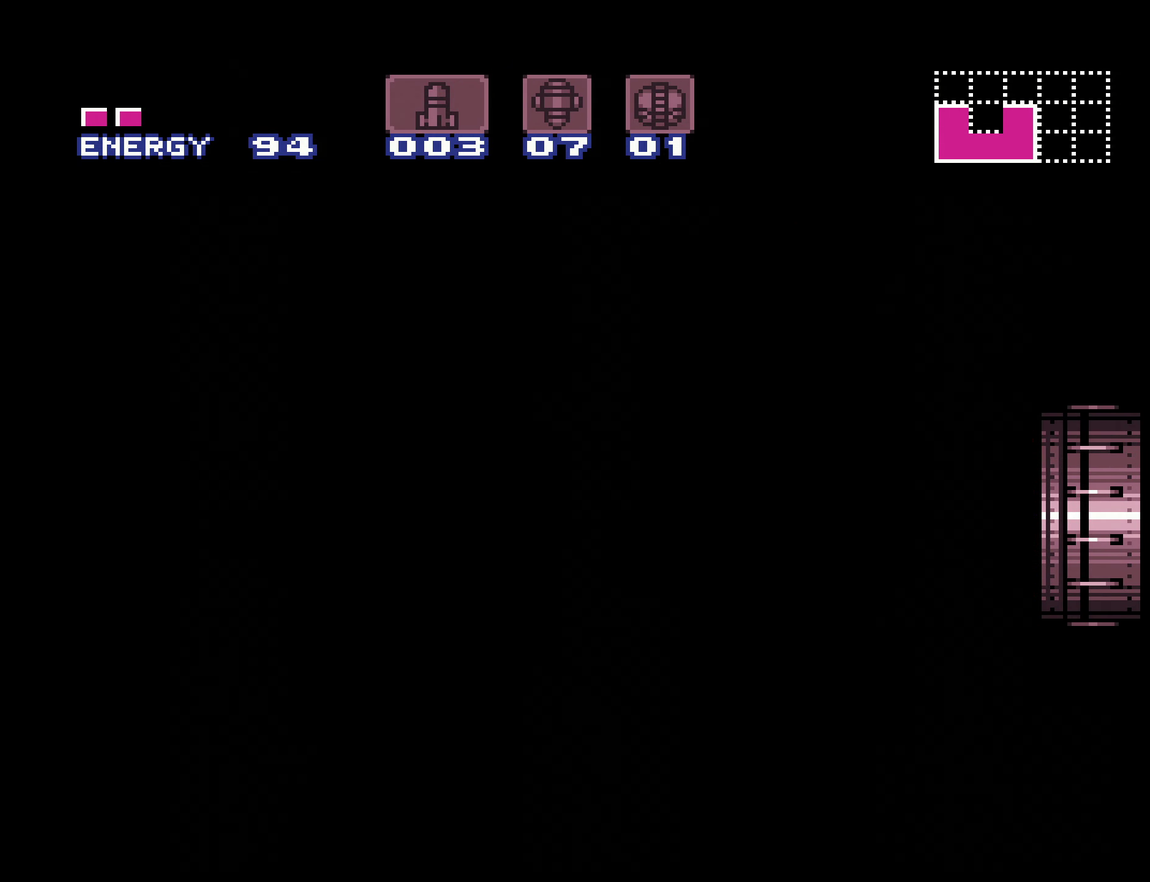
{"buttons": ["B", "DPAD_RIGHT"], "events": [[216, "B", "up"], [300, "B", "down"], [466, "DPAD_RIGHT", "down"]]}
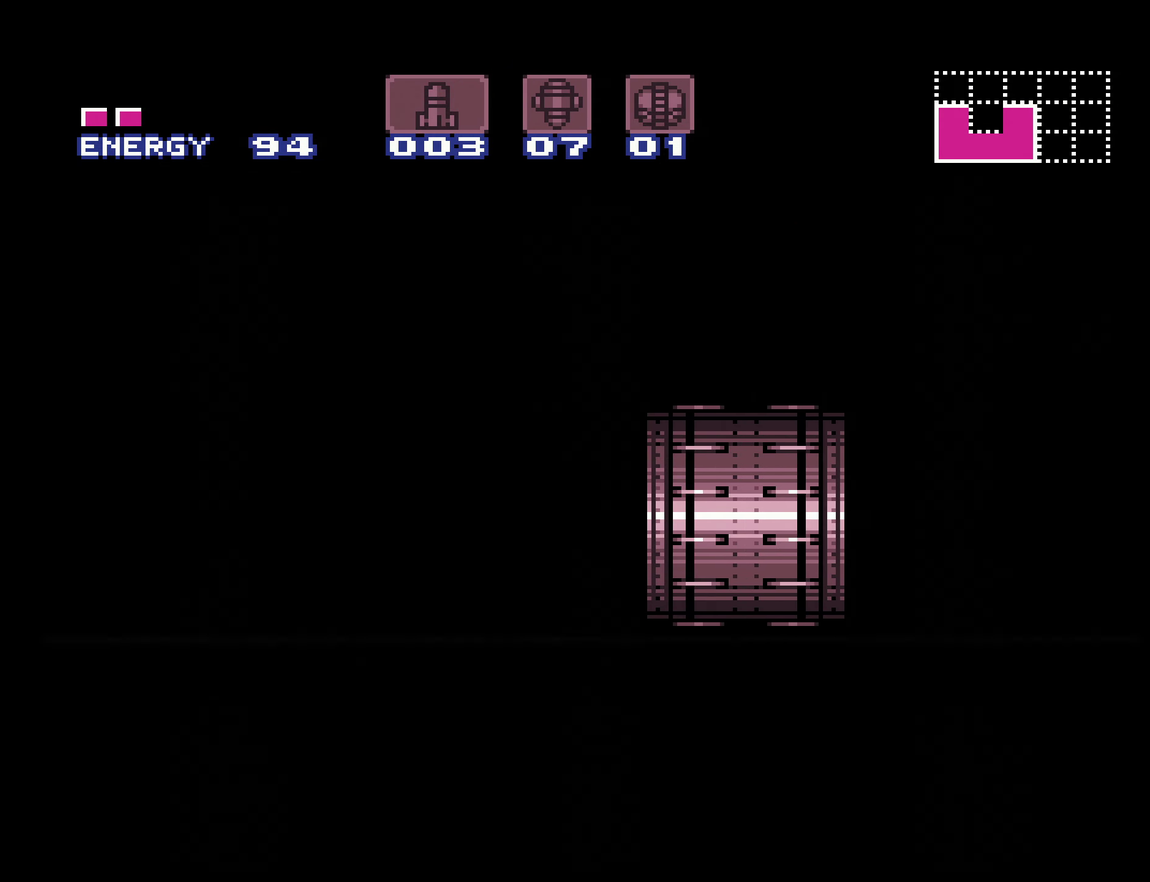
{"buttons": ["B", "L1", "DPAD_RIGHT"], "events": [[166, "L1", "down"], [283, "L1", "up"], [283, "R1", "down"], [350, "L1", "down"], [350, "R1", "up"], [400, "L1", "up"], [483, "L1", "down"]]}
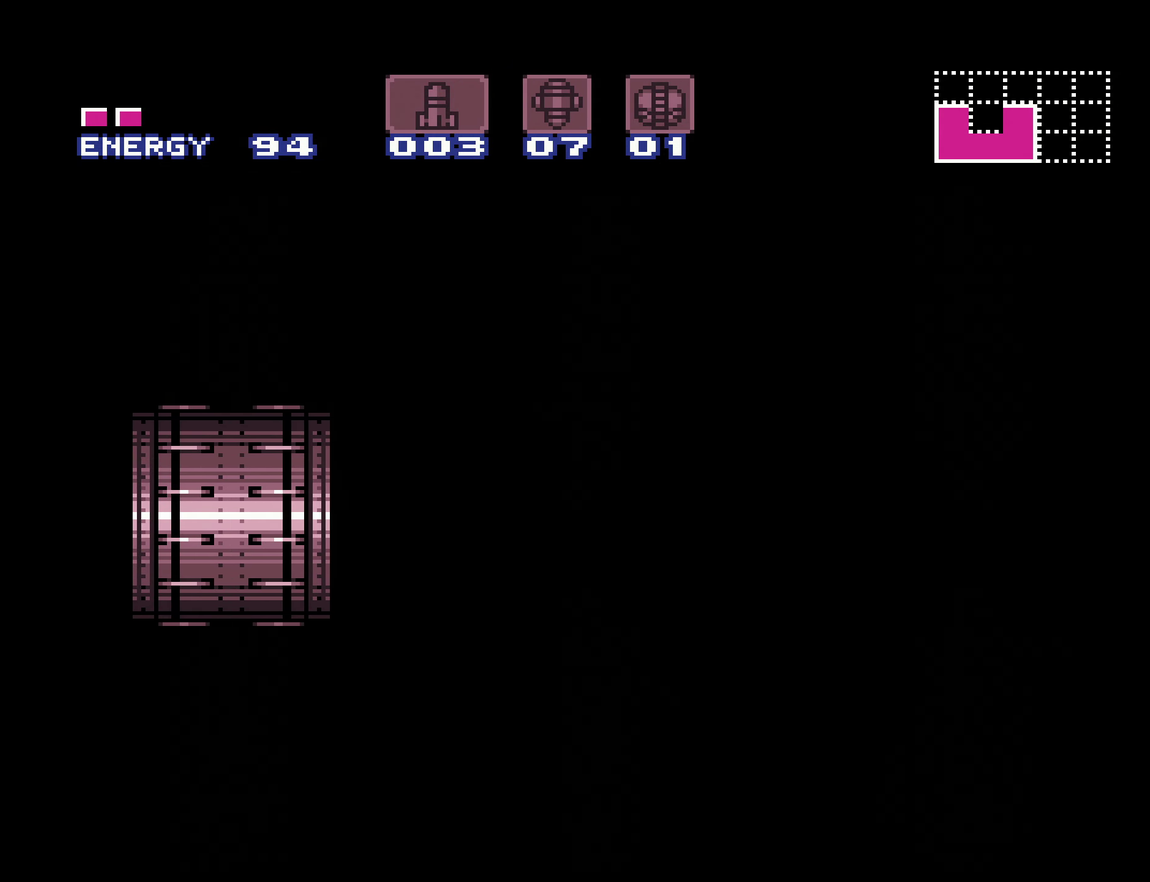
{"buttons": ["B", "X", "L1", "DPAD_RIGHT"], "events": [[33, "L1", "up"], [66, "R1", "down"], [116, "R1", "up"], [133, "L1", "down"], [200, "R1", "down"], [216, "L1", "up"], [333, "L1", "down"], [333, "R1", "up"], [383, "L1", "up"], [383, "R1", "down"], [433, "L1", "down"], [466, "R1", "up"], [466, "X", "down"]]}
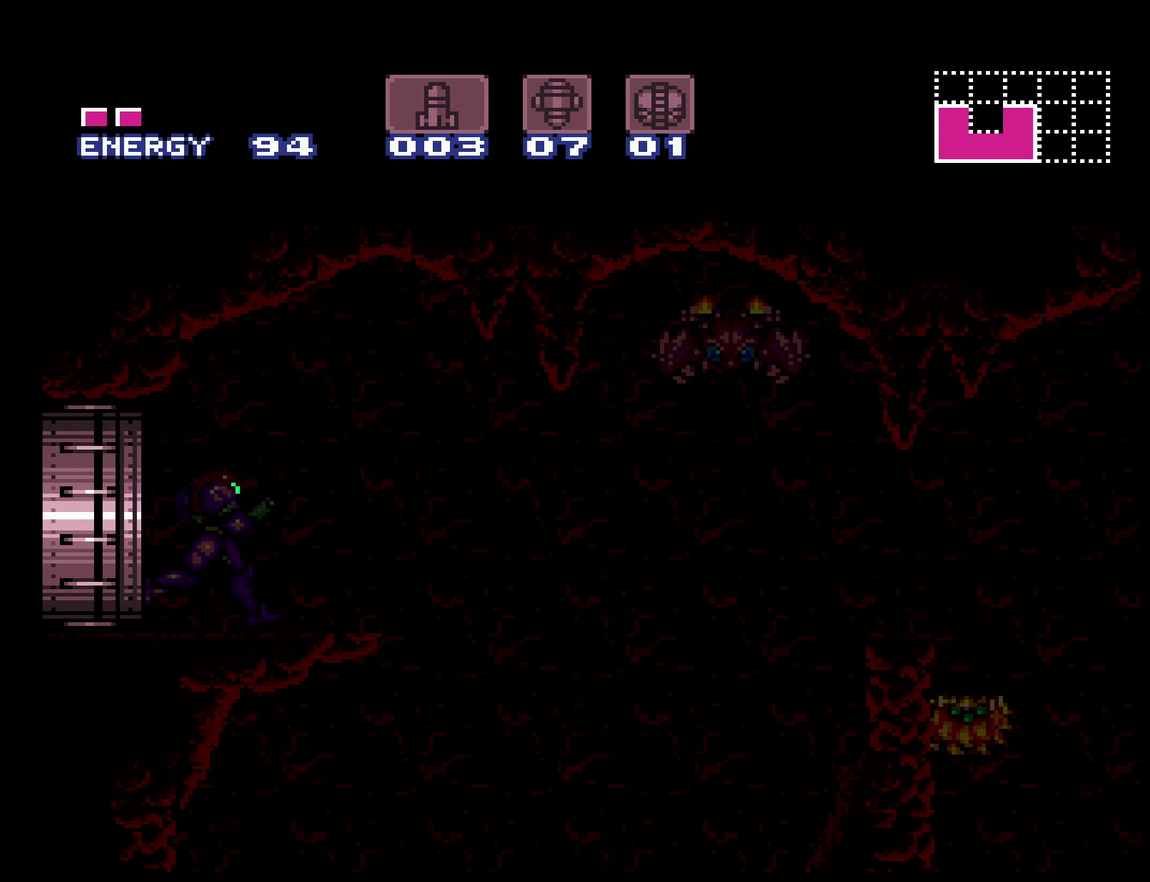
{"buttons": ["B", "DPAD_RIGHT"], "events": [[33, "L1", "up"], [33, "X", "up"]]}
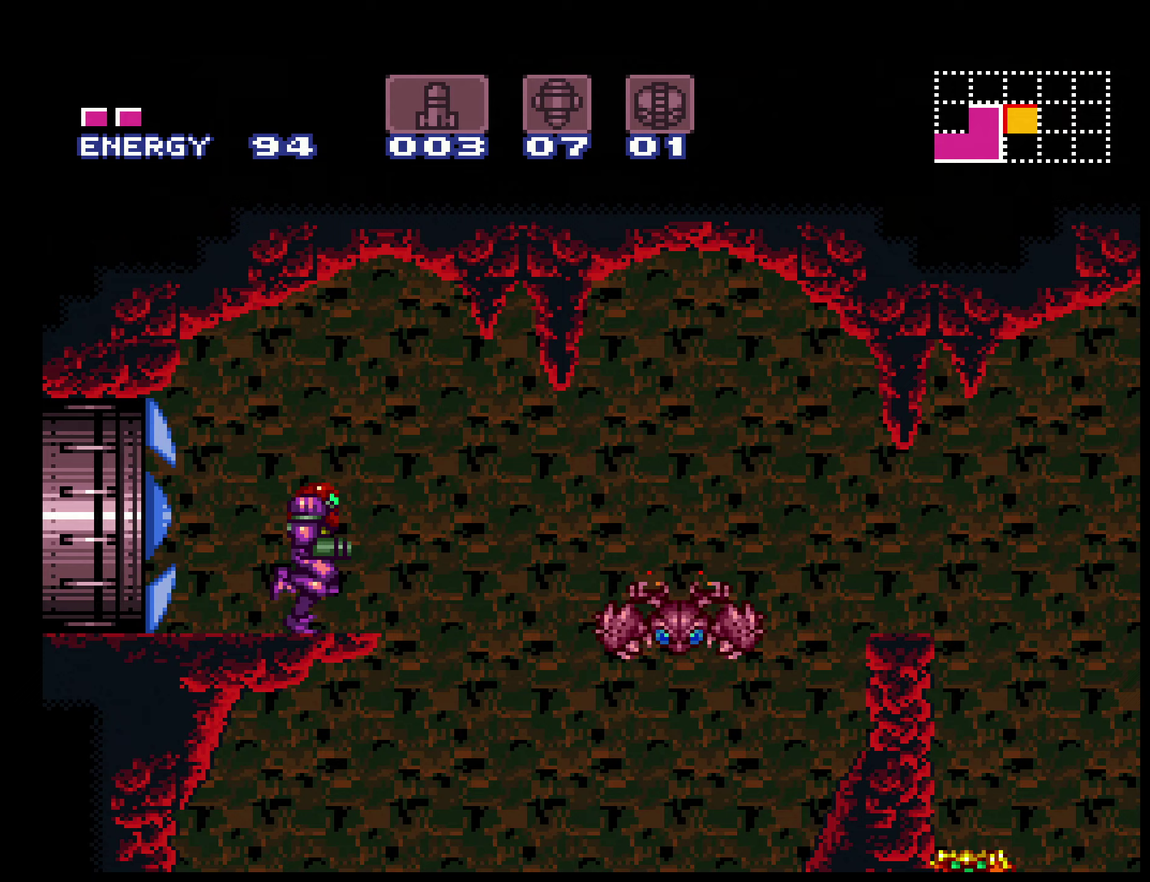
{"buttons": ["A", "B", "DPAD_DOWN"], "events": [[50, "A", "down"], [83, "B", "up"], [133, "B", "down"], [200, "A", "up"], [217, "DPAD_RIGHT", "up"], [283, "A", "down"], [467, "DPAD_DOWN", "down"]]}
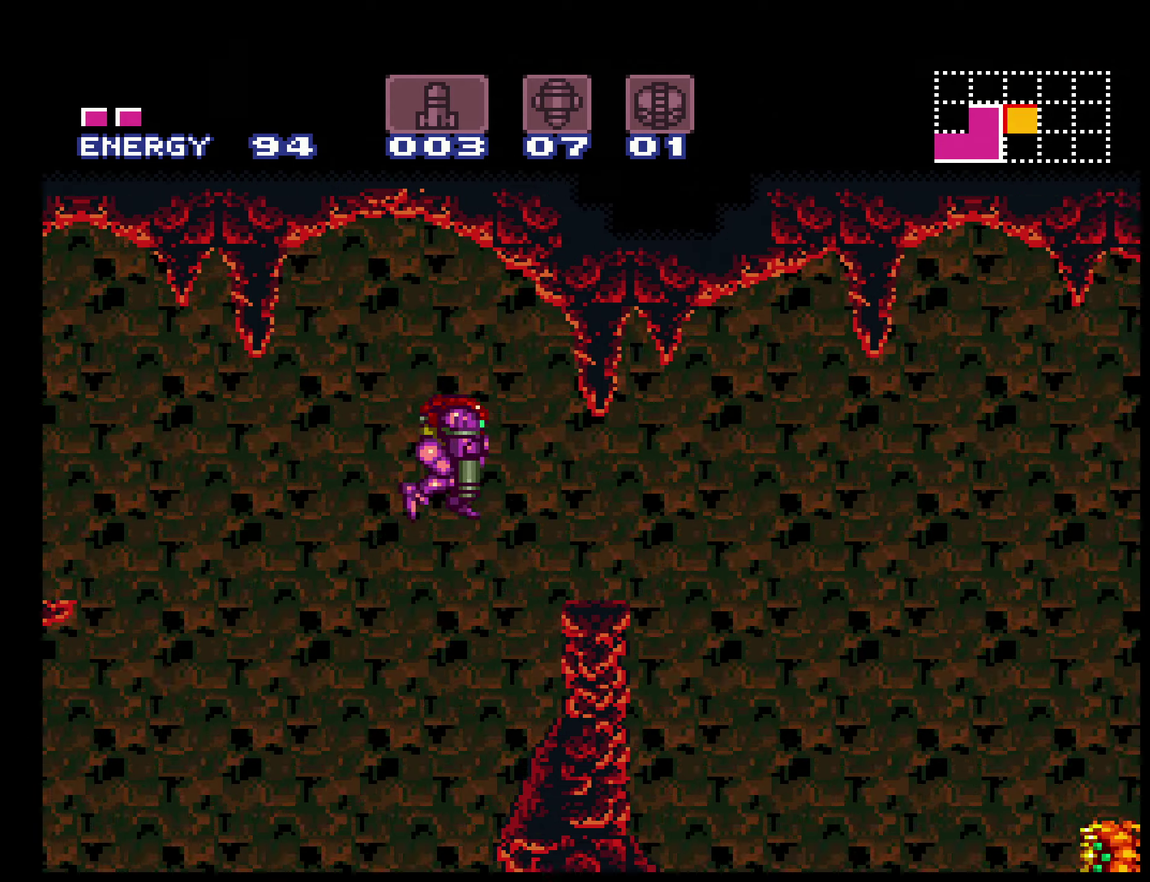
{"buttons": ["B", "DPAD_RIGHT"], "events": [[150, "A", "up"], [150, "DPAD_RIGHT", "down"], [250, "DPAD_DOWN", "up"]]}
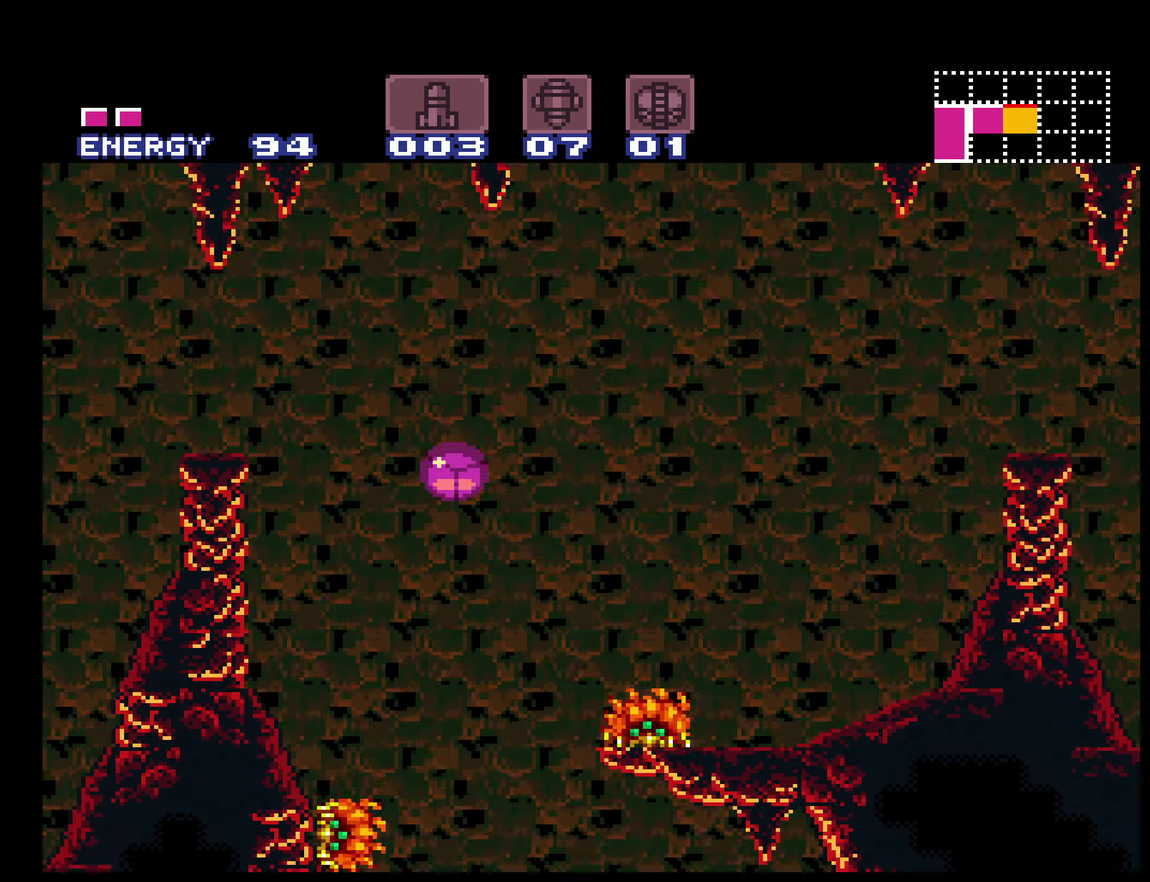
{"buttons": ["B", "DPAD_RIGHT"], "events": [[317, "A", "down"], [483, "A", "up"]]}
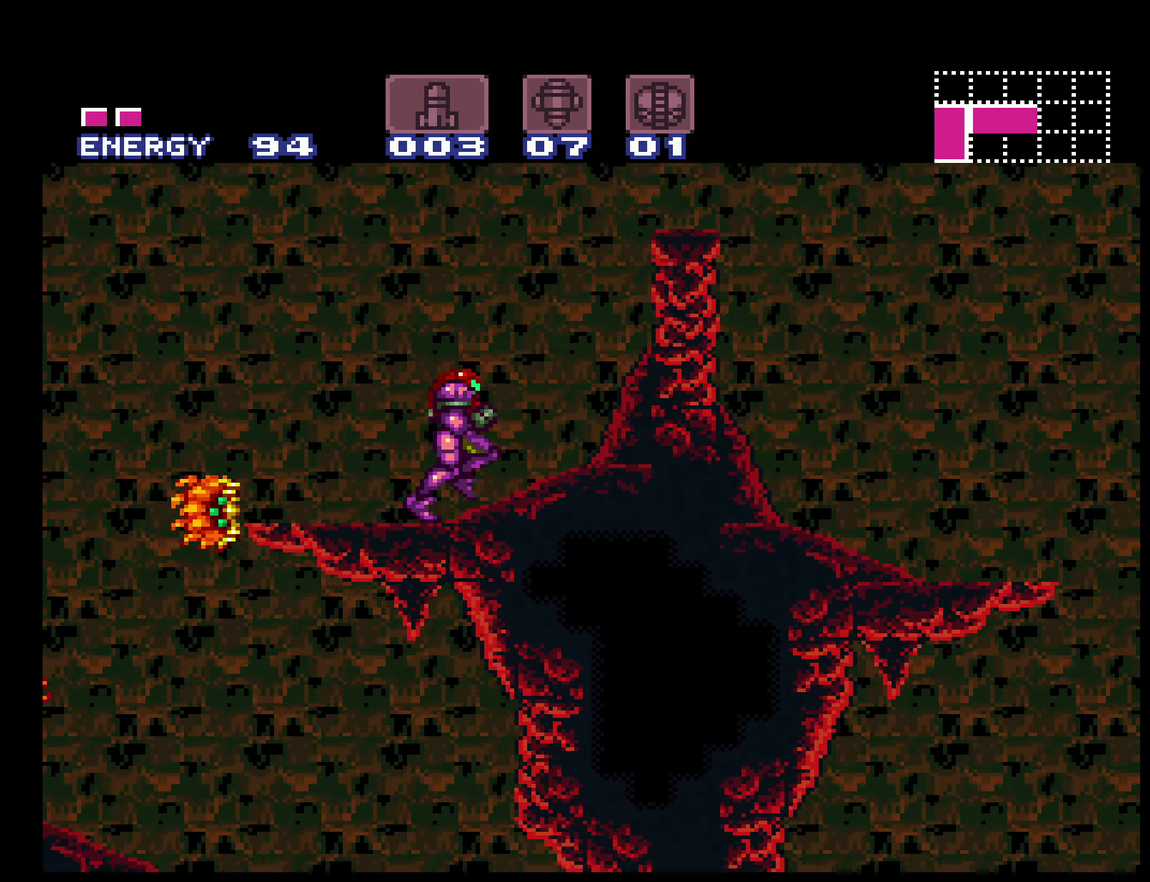
{"buttons": ["B", "DPAD_RIGHT"], "events": [[67, "A", "down"], [217, "X", "down"], [383, "X", "up"], [417, "A", "up"]]}
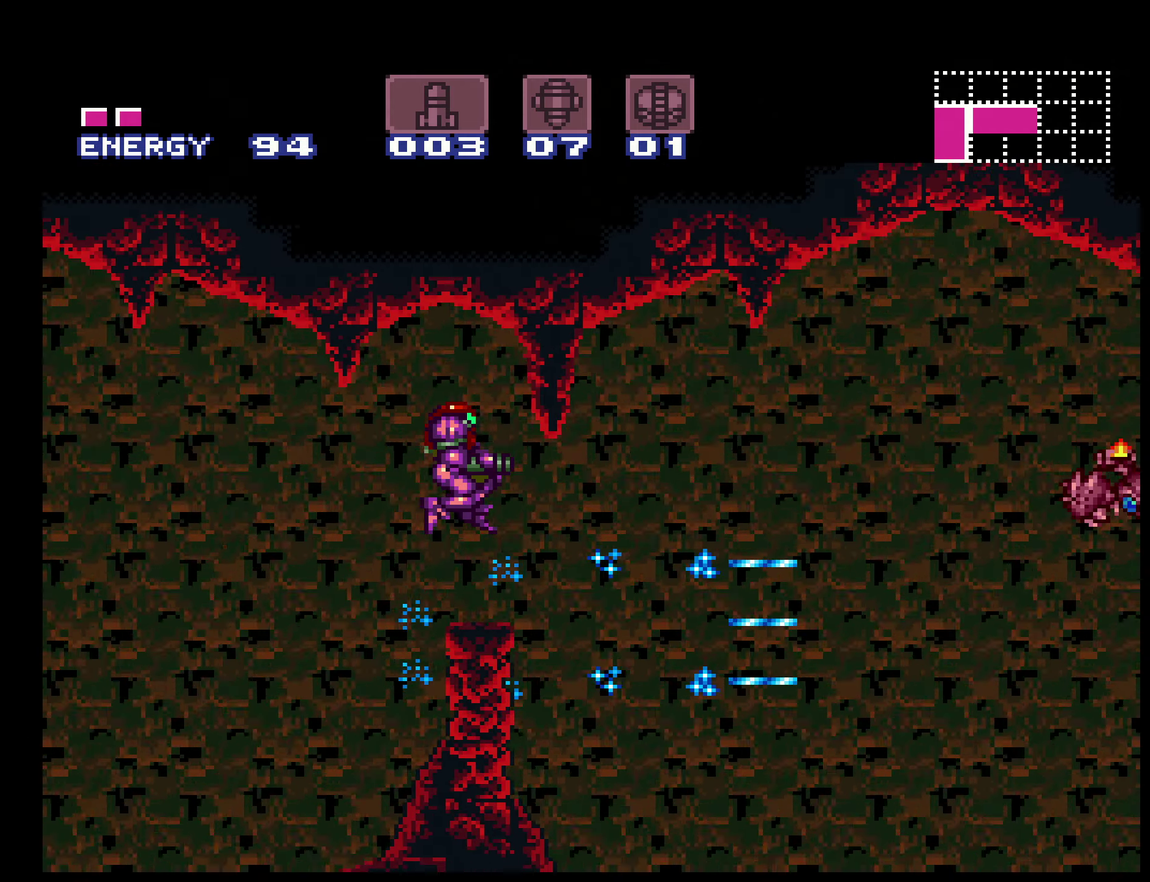
{"buttons": ["B", "X"], "events": [[333, "DPAD_RIGHT", "up"], [467, "X", "down"]]}
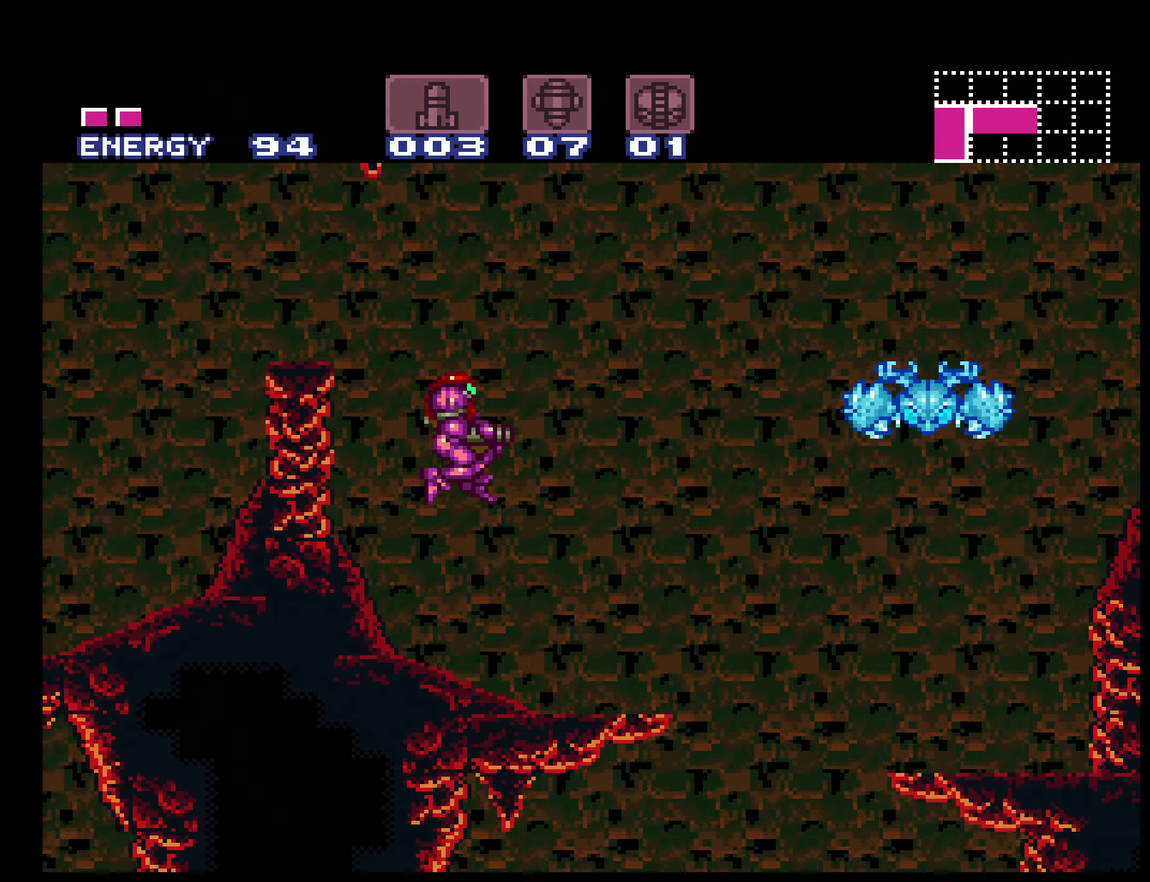
{"buttons": ["B", "DPAD_RIGHT"], "events": [[50, "X", "up"], [183, "DPAD_RIGHT", "down"]]}
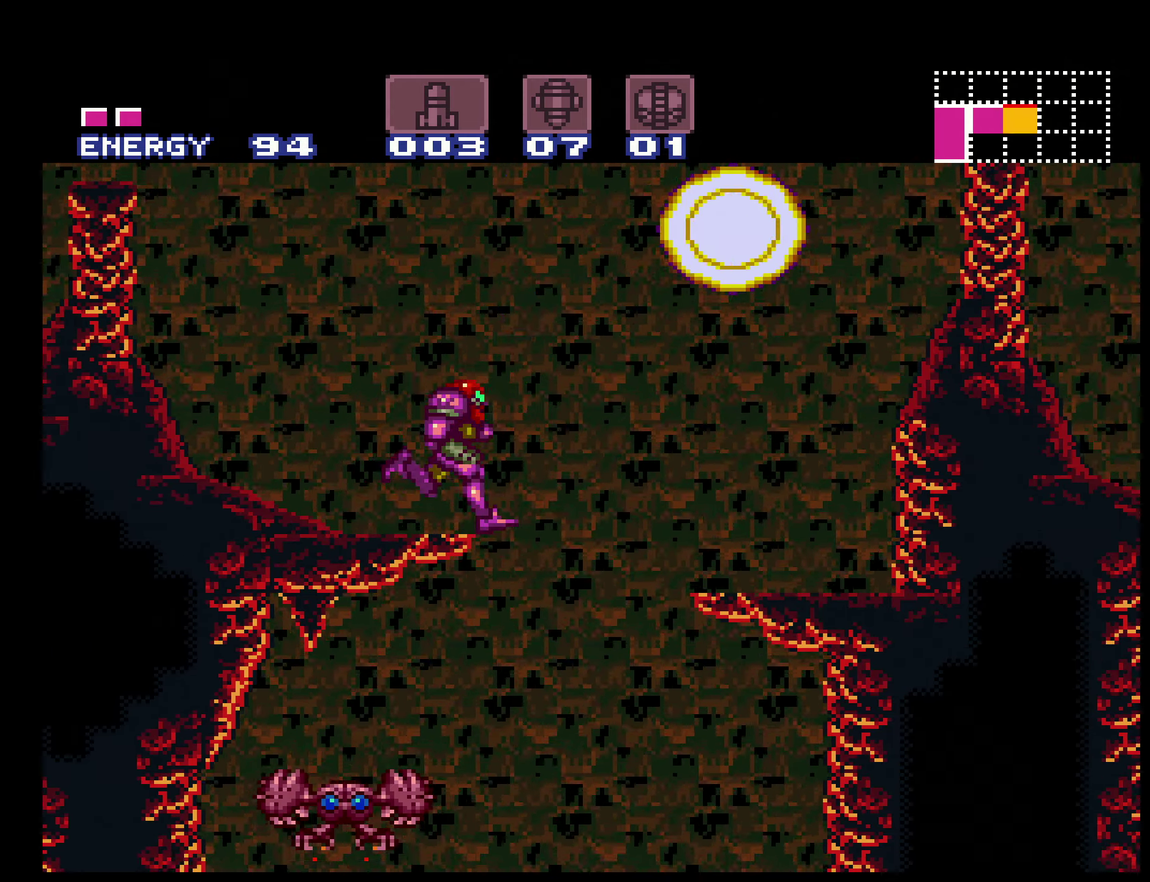
{"buttons": ["A", "B", "X", "L1", "DPAD_DOWN"], "events": [[17, "A", "down"], [17, "L1", "down"], [50, "DPAD_RIGHT", "up"], [367, "X", "down"], [483, "DPAD_DOWN", "down"]]}
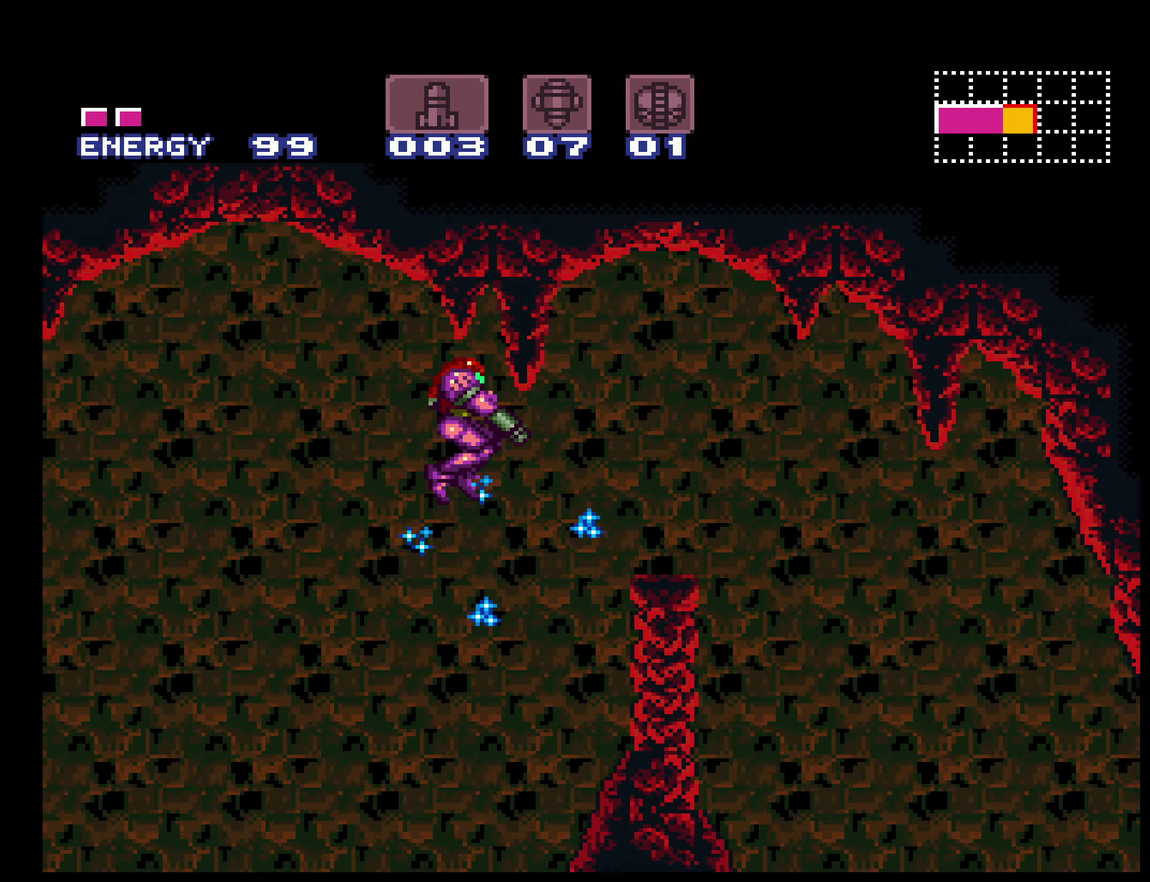
{"buttons": ["B", "DPAD_DOWN"], "events": [[17, "L1", "up"], [33, "X", "up"], [83, "A", "up"]]}
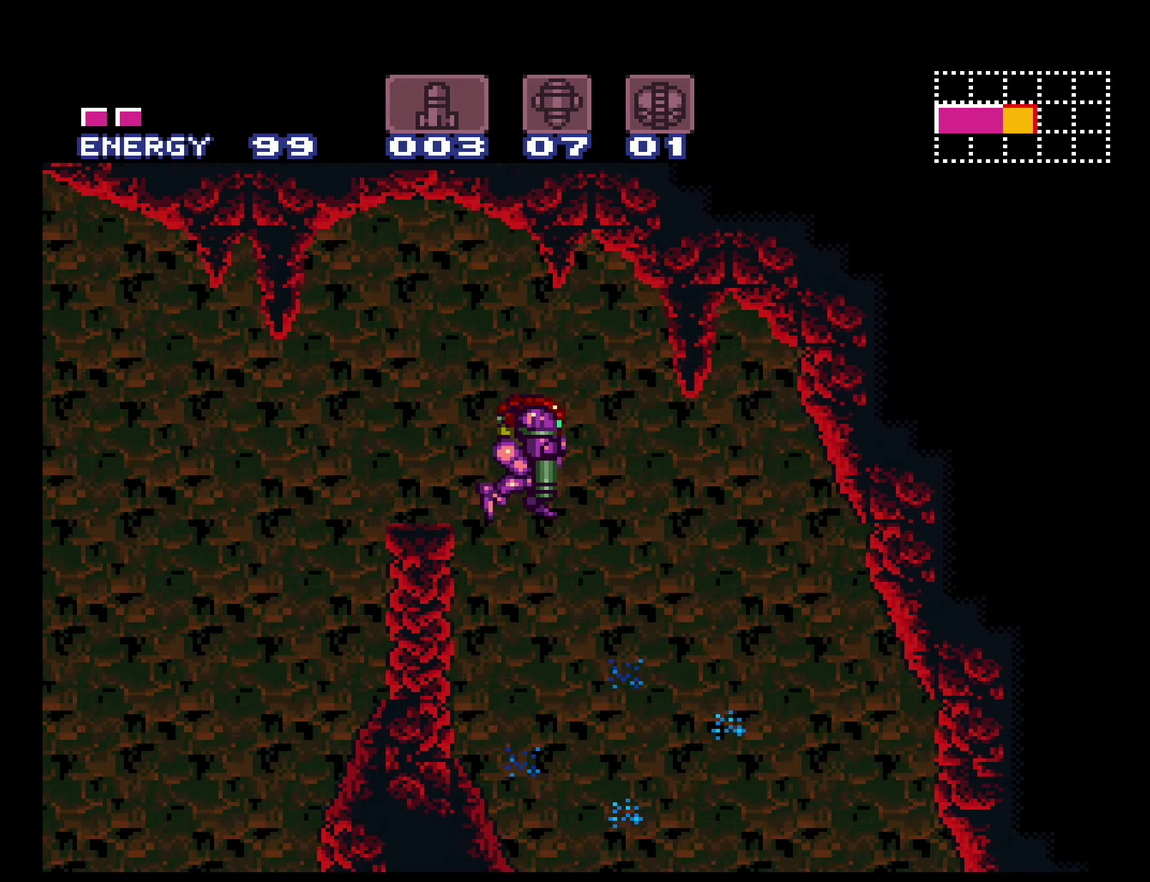
{"buttons": ["B", "DPAD_LEFT"], "events": [[317, "X", "down"], [434, "X", "up"], [467, "DPAD_DOWN", "up"], [467, "DPAD_LEFT", "down"]]}
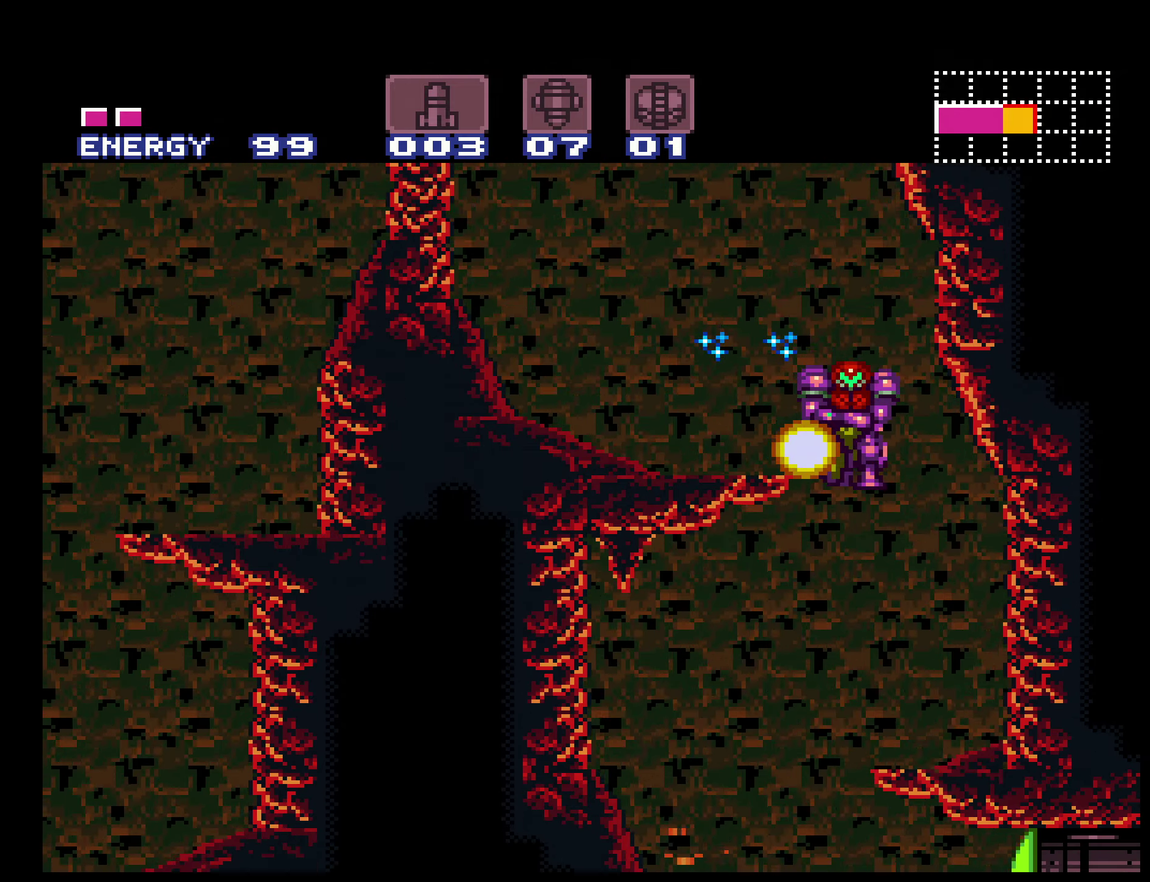
{"buttons": ["B"], "events": [[34, "Y", "down"], [100, "Y", "up"], [167, "Y", "down"], [217, "DPAD_LEFT", "up"], [250, "DPAD_RIGHT", "down"], [267, "Y", "up"], [400, "DPAD_RIGHT", "up"], [400, "X", "down"], [500, "X", "up"]]}
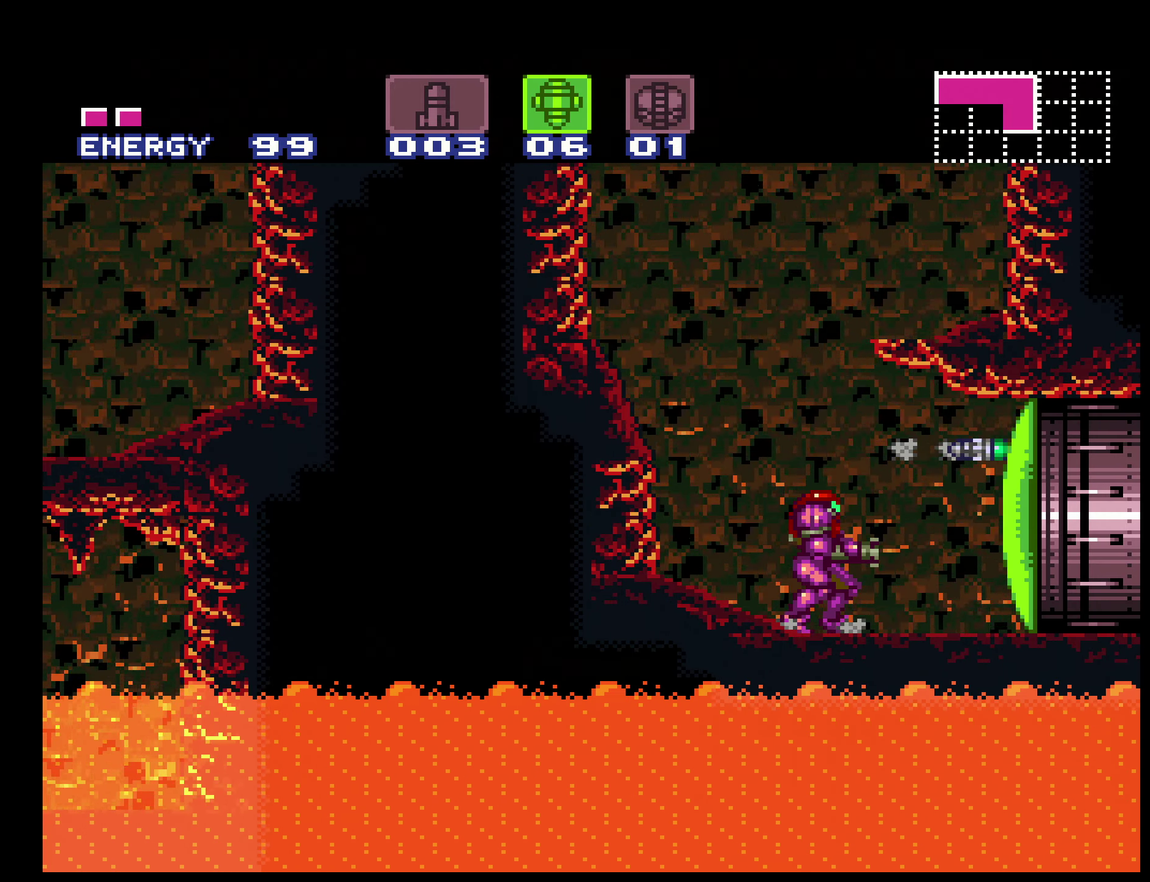
{"buttons": ["B", "DPAD_RIGHT"], "events": [[84, "DPAD_RIGHT", "down"], [100, "Y", "down"], [167, "Y", "up"], [217, "Y", "down"], [350, "Y", "up"]]}
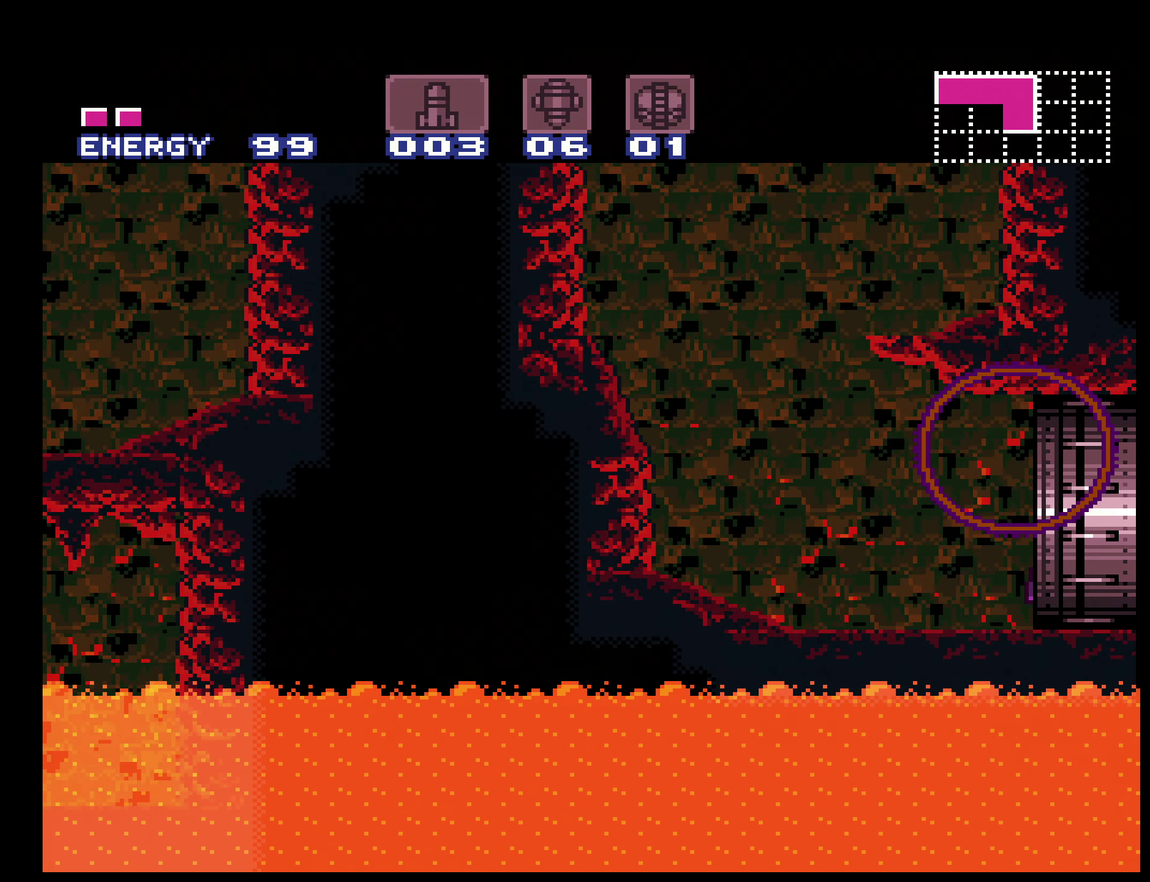
{"buttons": [], "events": [[217, "DPAD_RIGHT", "up"], [417, "B", "up"]]}
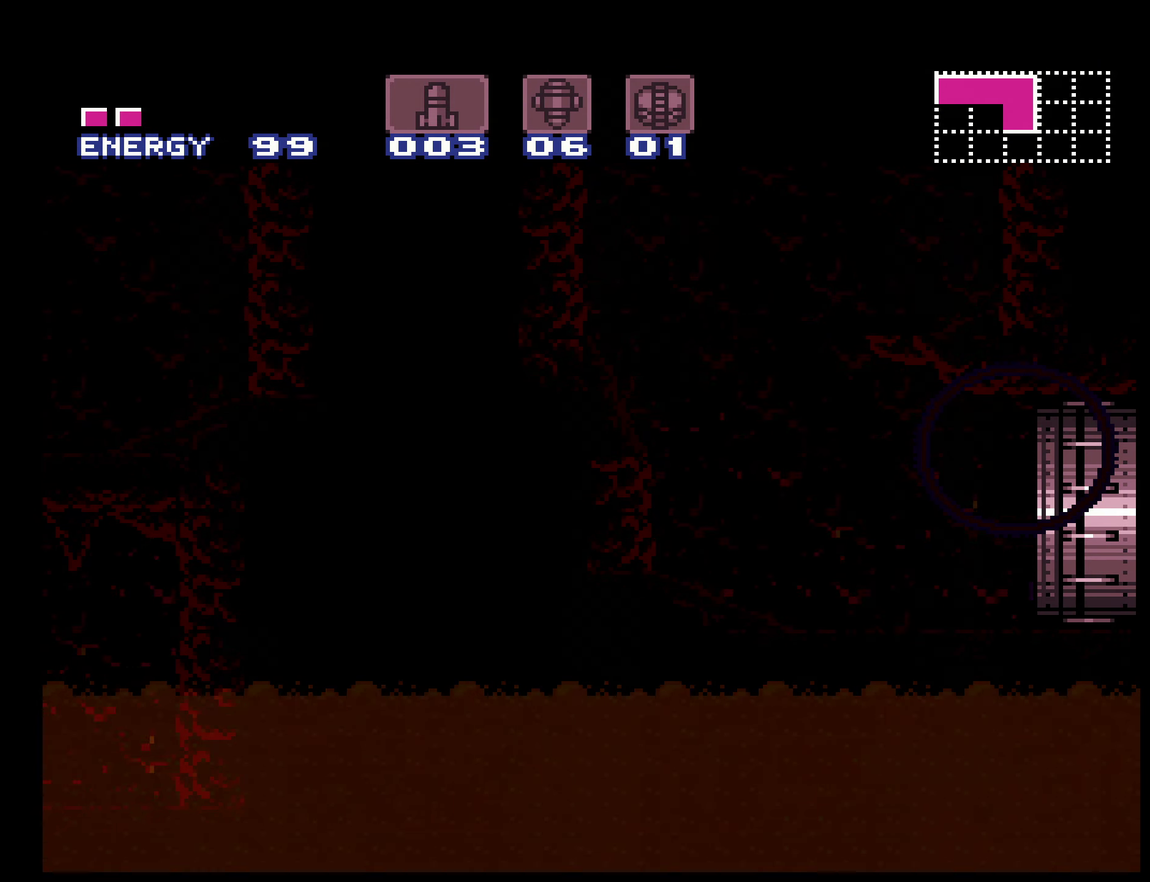
{"buttons": [], "events": [[50, "B", "down"], [117, "B", "up"], [384, "B", "down"], [450, "B", "up"]]}
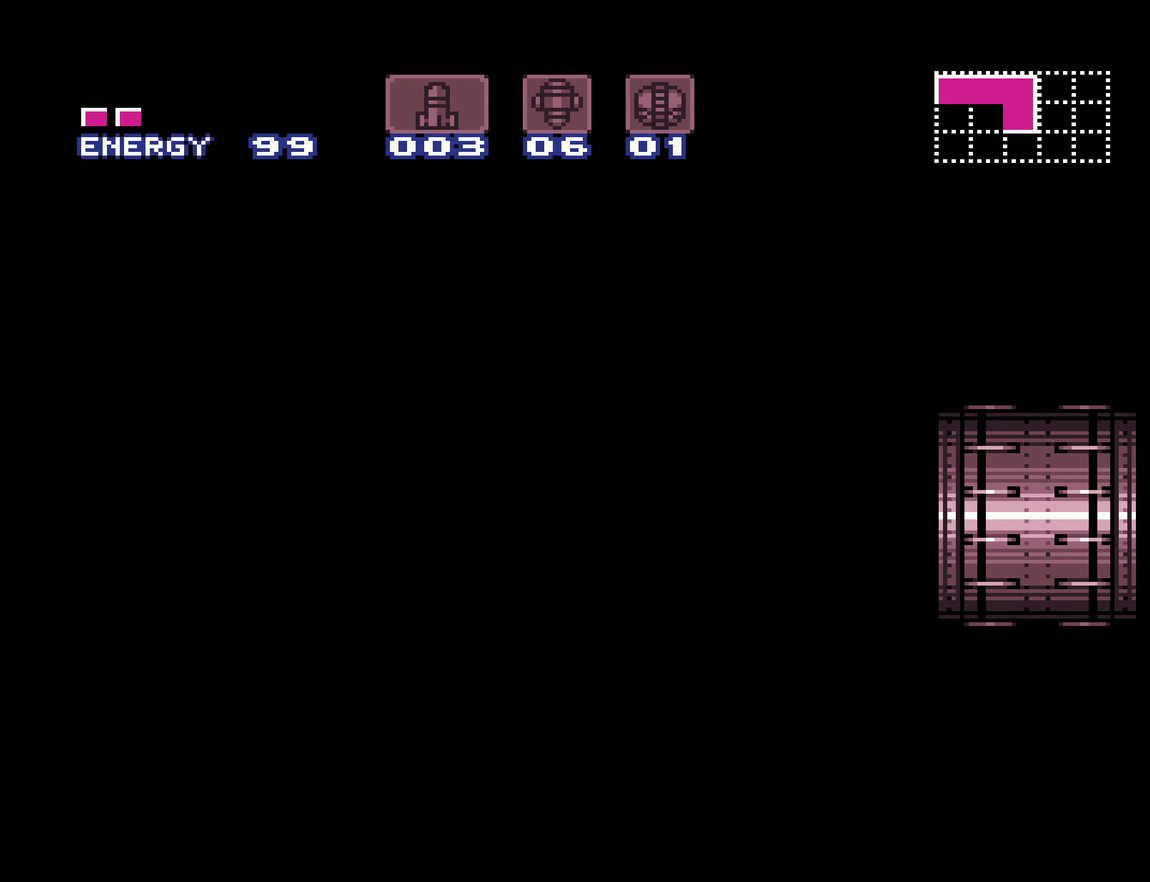
{"buttons": ["B", "DPAD_RIGHT"], "events": [[34, "B", "down"], [84, "B", "up"], [167, "B", "down"], [467, "DPAD_RIGHT", "down"]]}
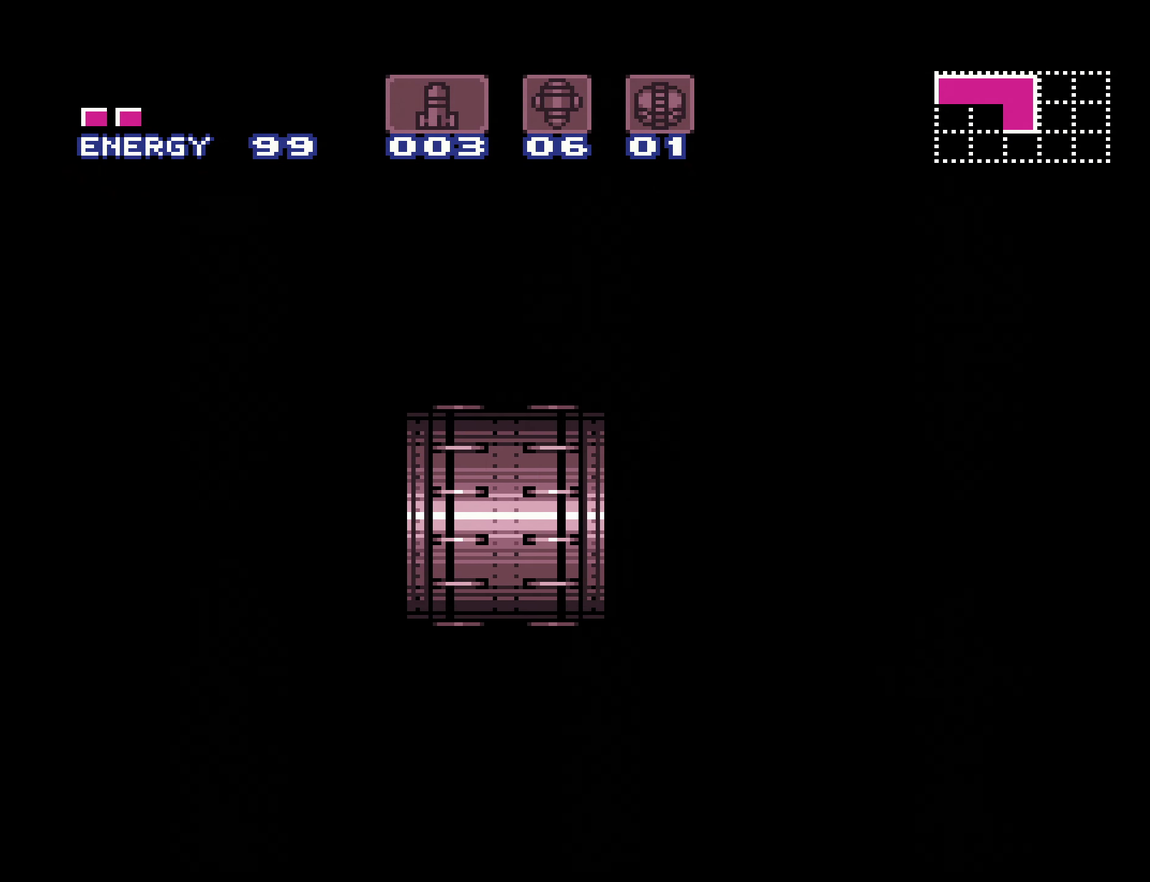
{"buttons": ["B", "R1", "DPAD_RIGHT"], "events": [[200, "L1", "down"], [284, "R1", "down"], [300, "L1", "up"], [367, "L1", "down"], [367, "R1", "up"], [434, "L1", "up"], [434, "R1", "down"]]}
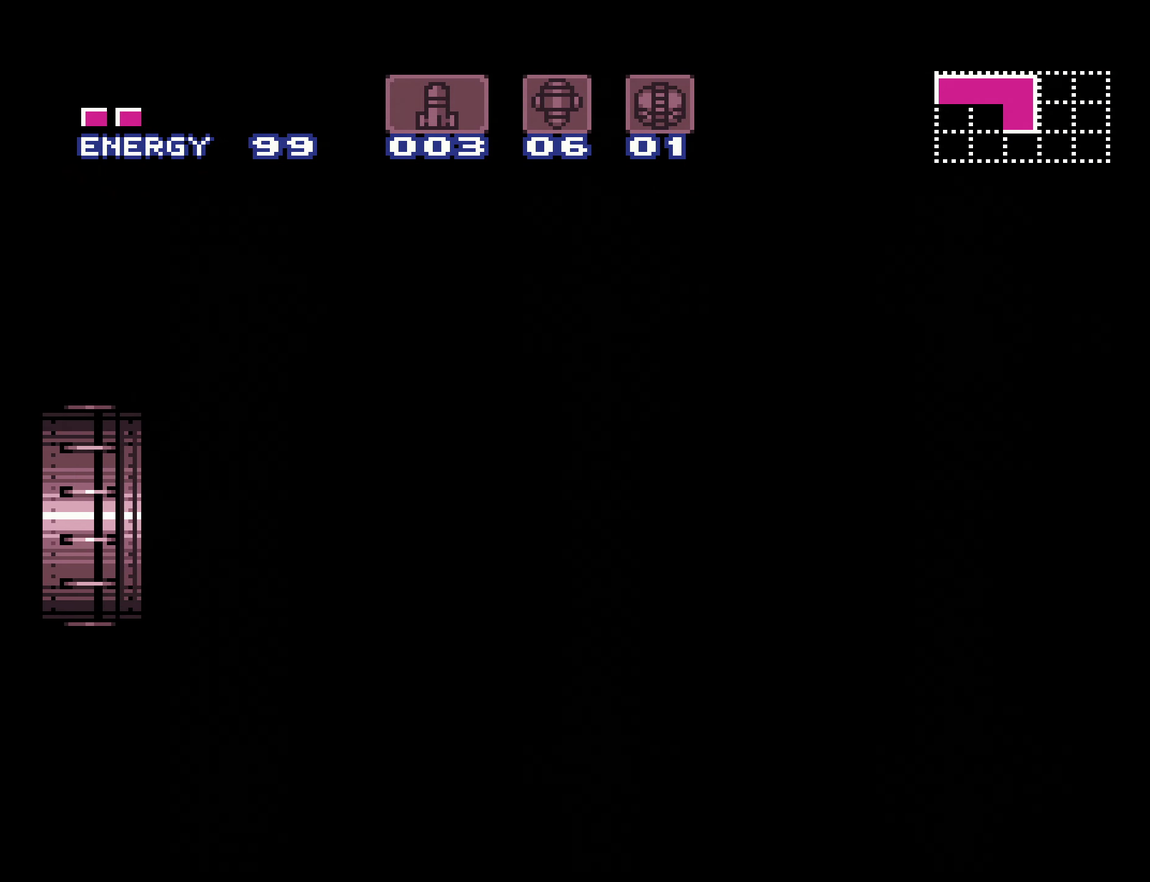
{"buttons": ["B", "DPAD_RIGHT"], "events": [[17, "L1", "down"], [17, "R1", "up"], [150, "L1", "up"], [150, "R1", "down"], [200, "L1", "down"], [200, "R1", "up"], [300, "L1", "up"], [300, "R1", "down"], [450, "R1", "up"], [450, "X", "down"], [500, "X", "up"]]}